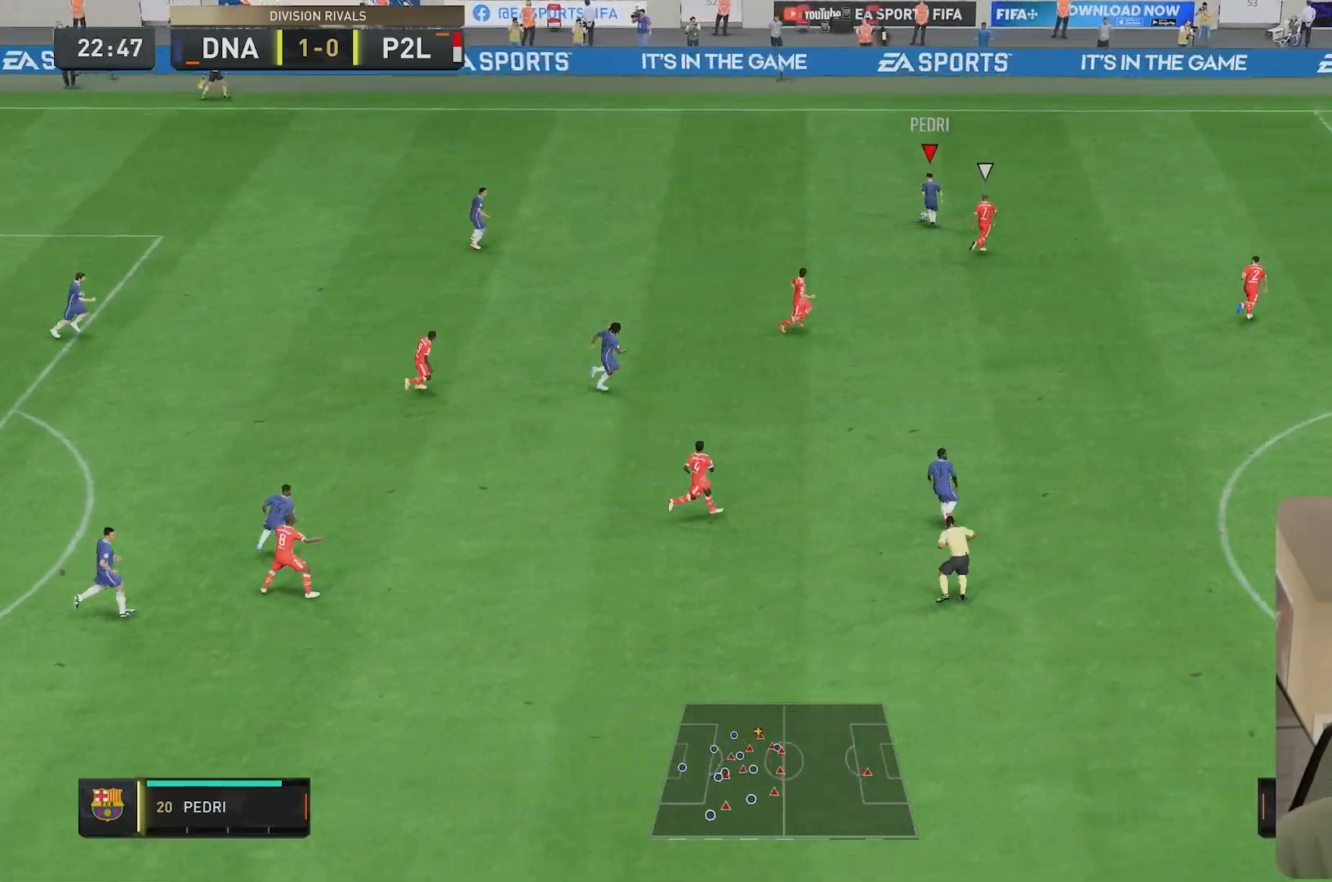
Gameplay with a controller (Xbox layout); each line is a JSON object with the inputs held at the frame after it (dt_ms = milliseconds from this image to that frame). "events" lists button and stick changes between this image and that frame as [ms after this image, input, new state], when the widget could be followed in between. Not read: L1 L3 R3.
{"dt_ms": 500, "buttons": [], "left_stick": "down", "right_stick": "center", "events": [[100, "left_stick", "down-left"], [233, "left_stick", "down"]]}
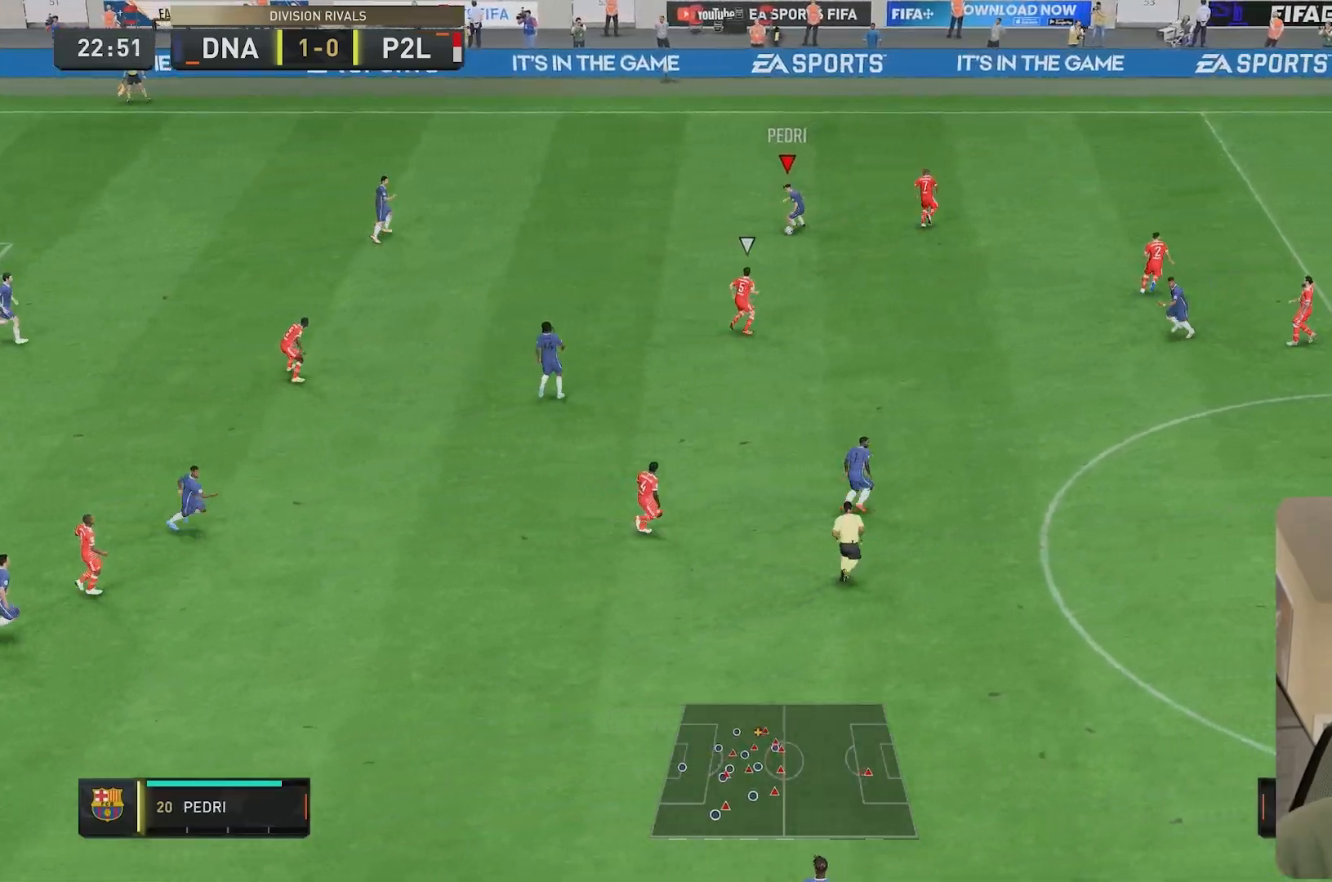
{"dt_ms": 500, "buttons": [], "left_stick": "down", "right_stick": "center", "events": []}
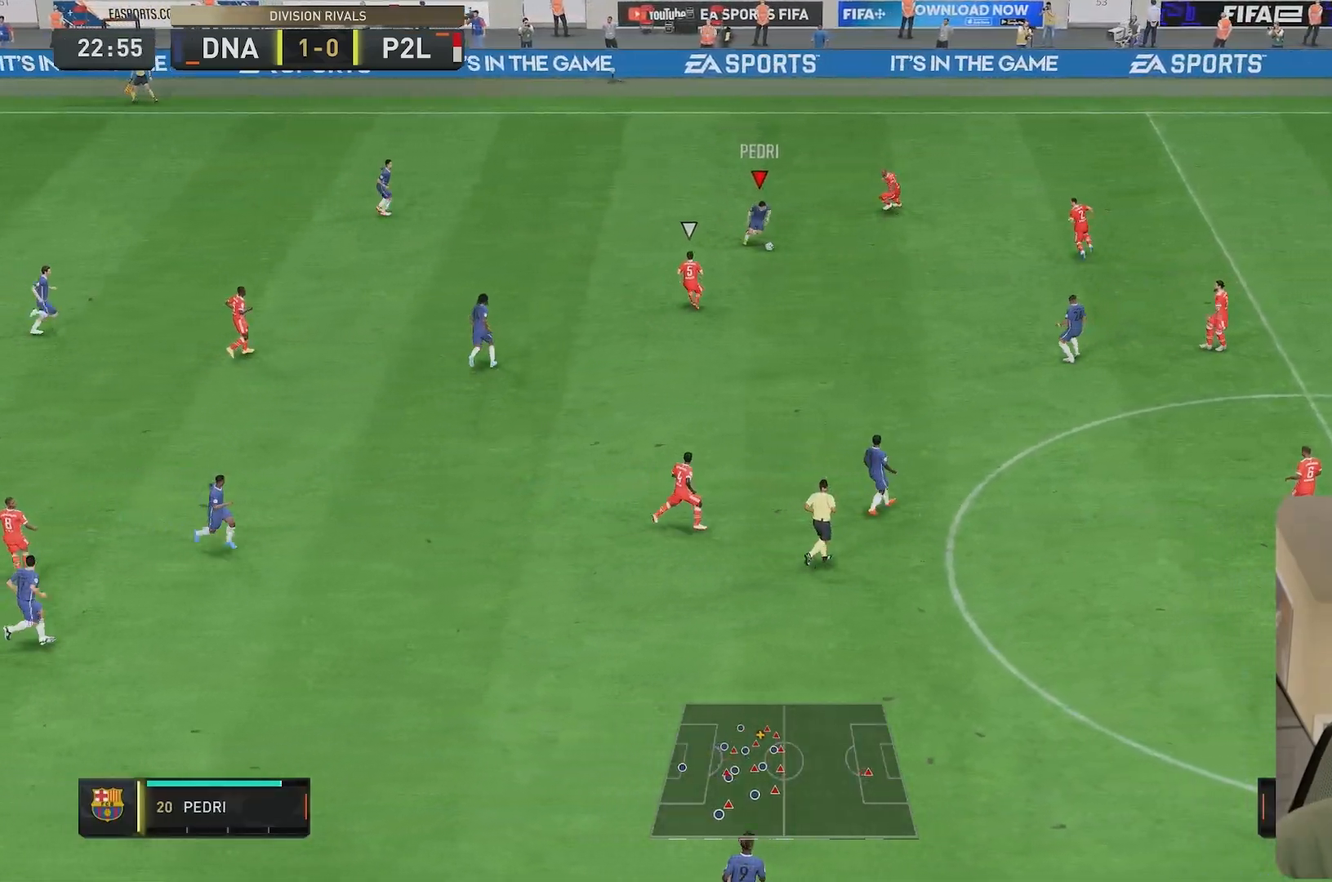
{"dt_ms": 500, "buttons": [], "left_stick": "down", "right_stick": "center", "events": [[67, "A", "down"], [167, "A", "up"]]}
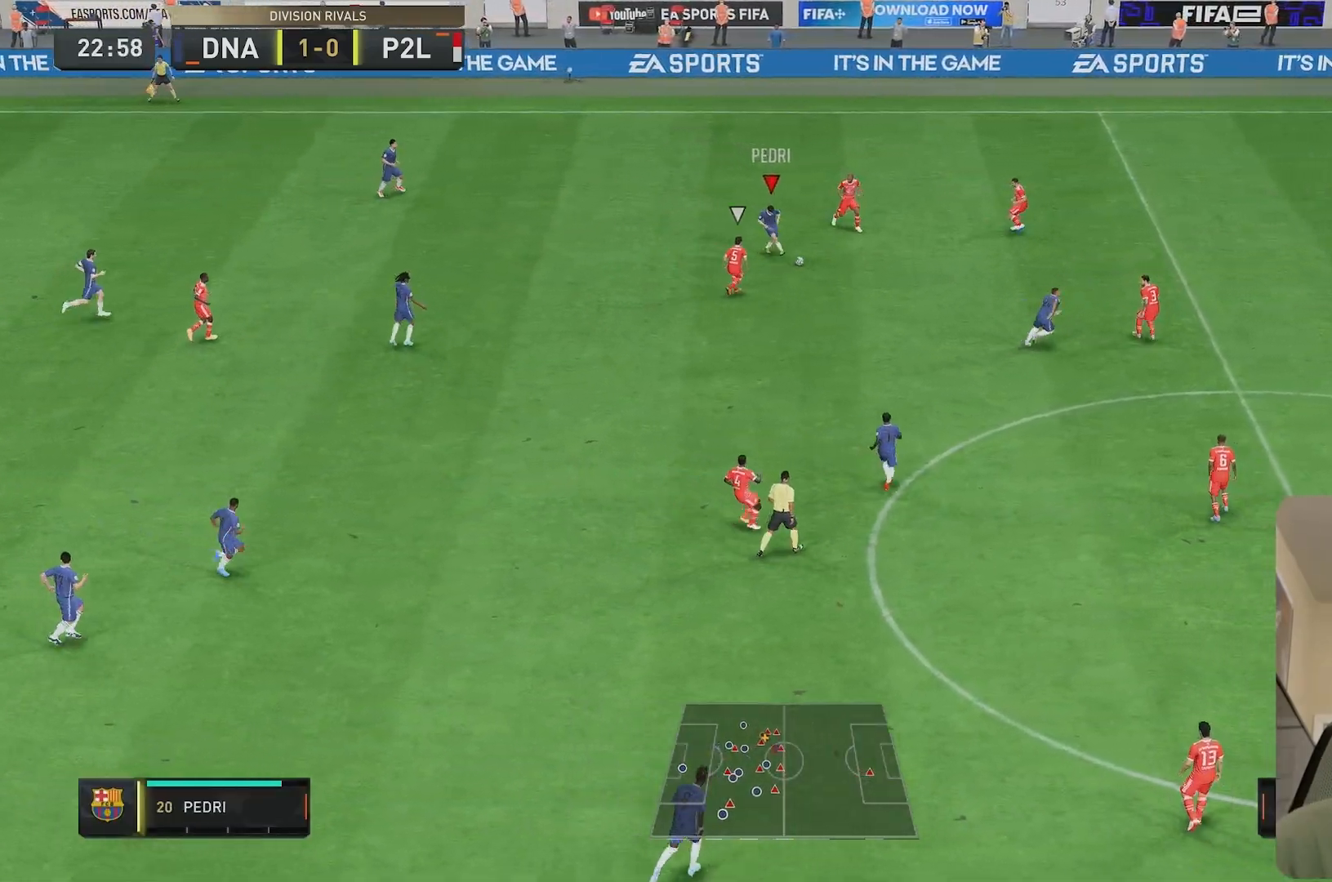
{"dt_ms": 1000, "buttons": [], "left_stick": "down", "right_stick": "center"}
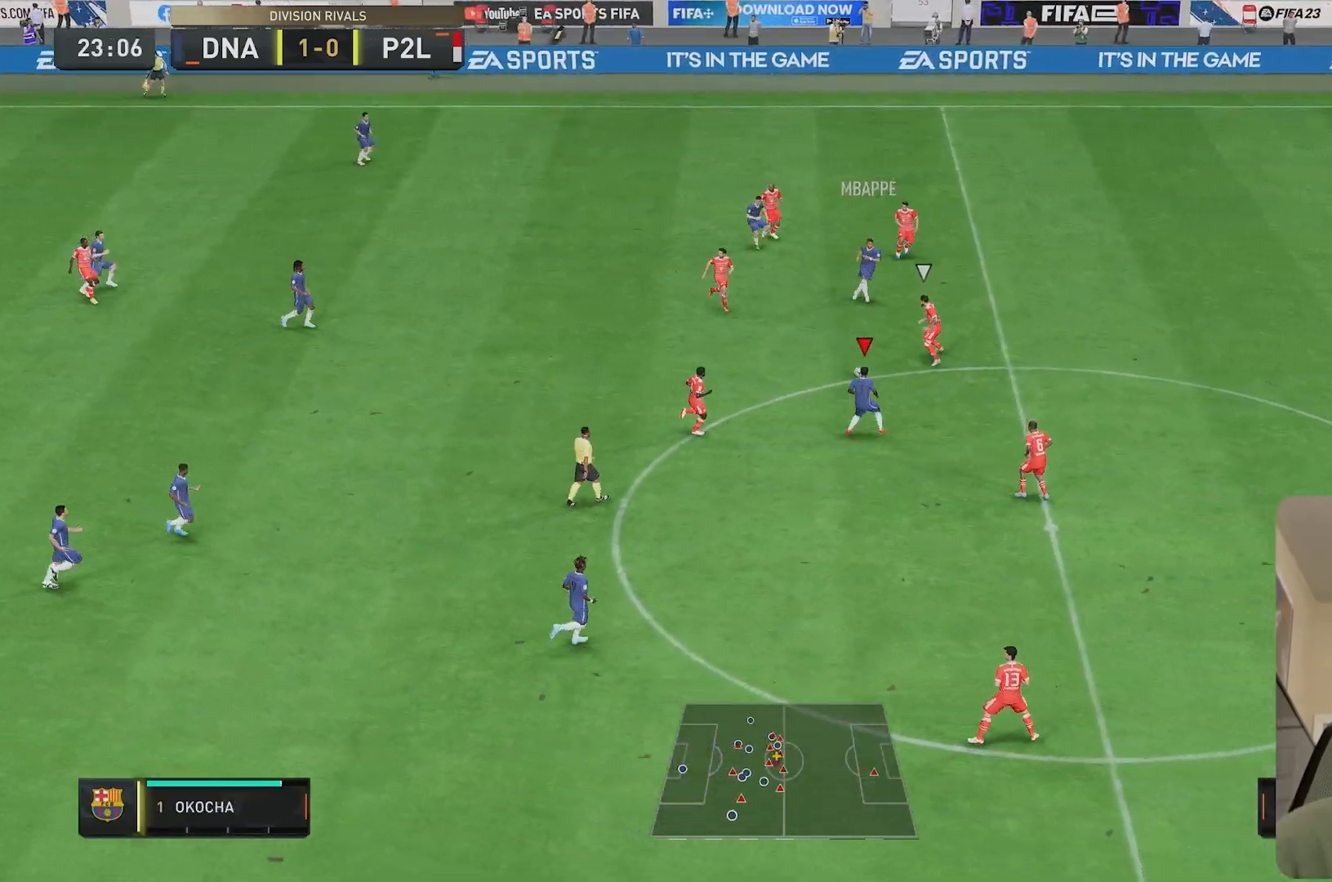
{"dt_ms": 500, "buttons": [], "left_stick": "down", "right_stick": "center", "events": []}
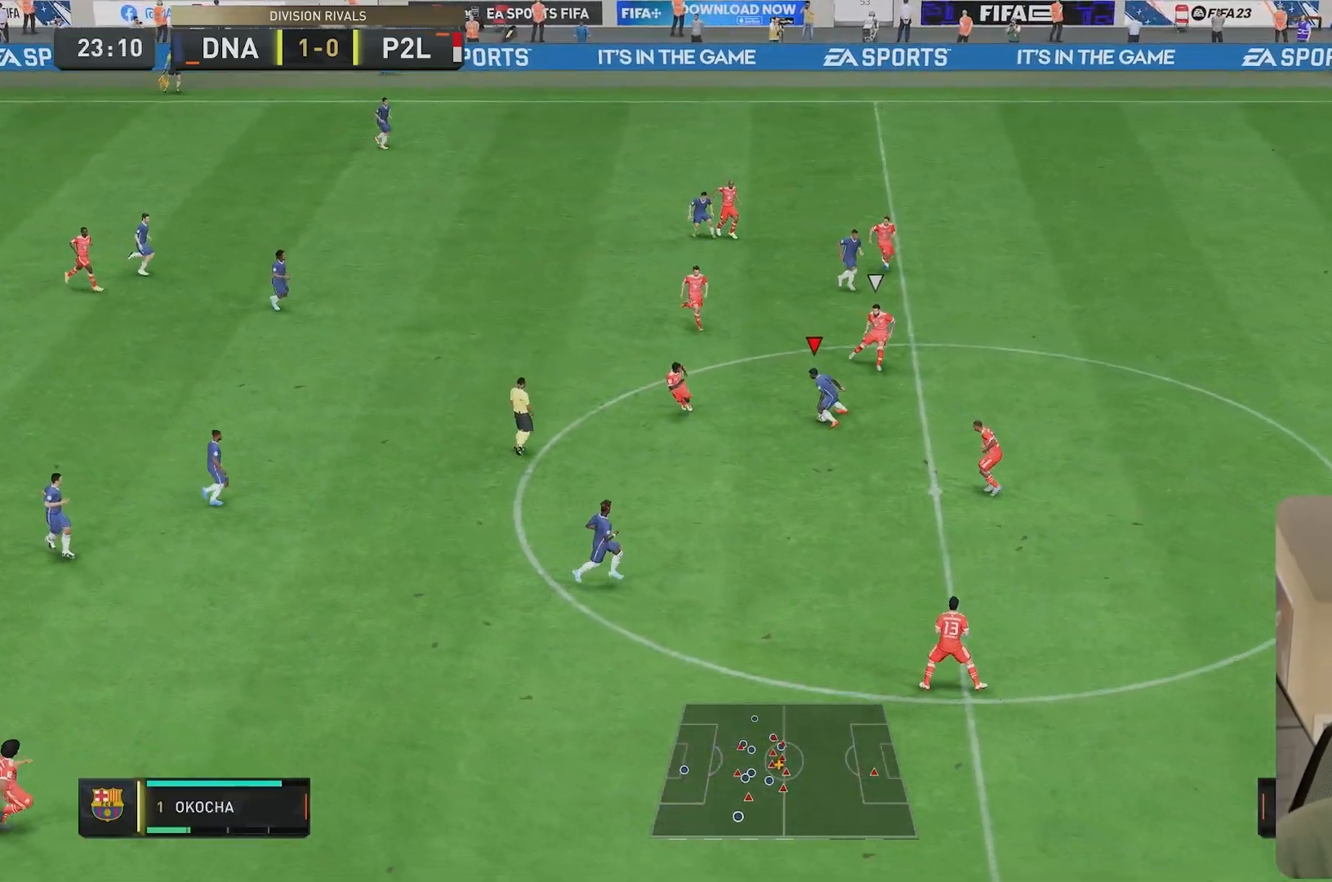
{"dt_ms": 500, "buttons": [], "left_stick": "down", "right_stick": "center", "events": [[50, "left_stick", "down-left"], [250, "left_stick", "down"]]}
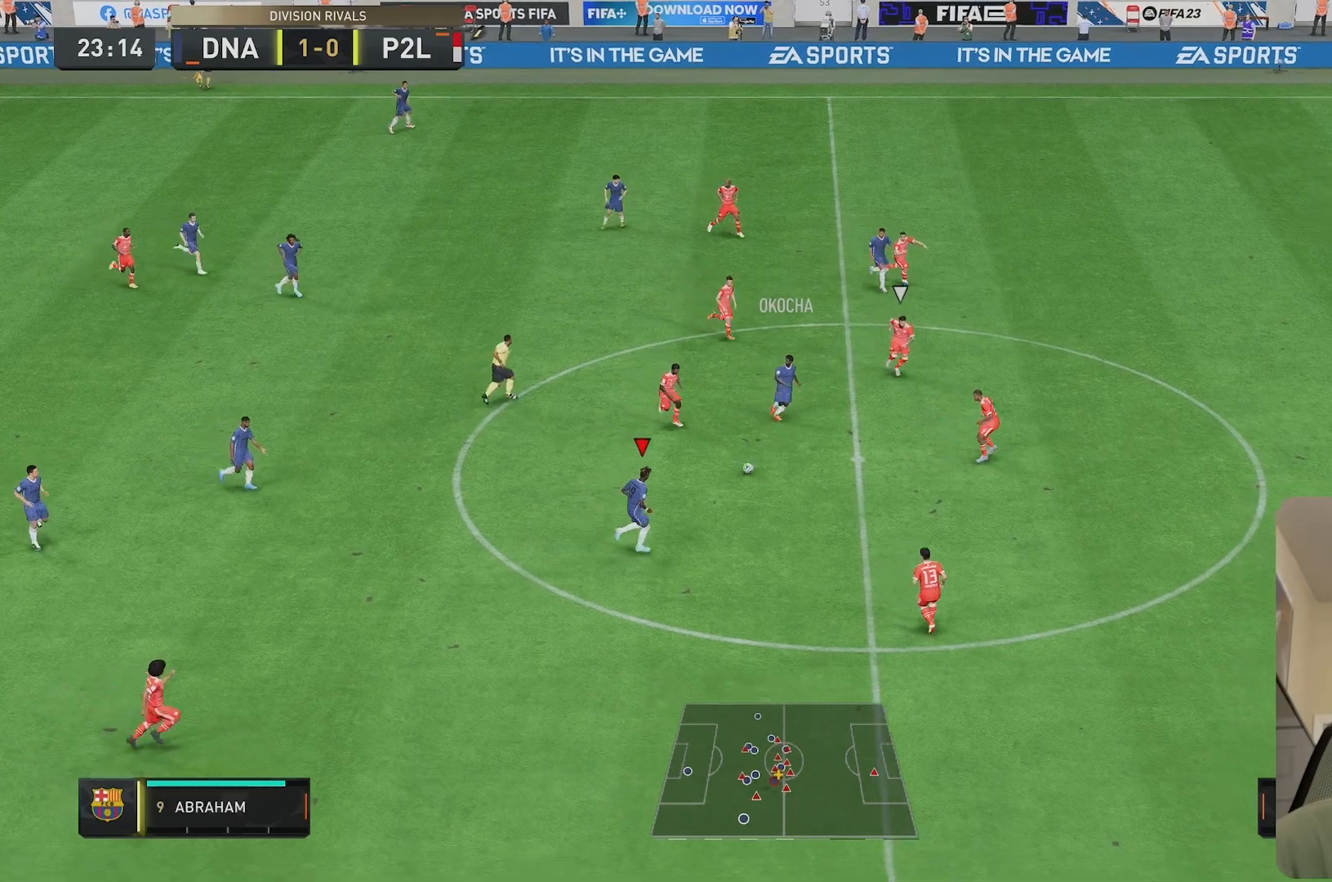
{"dt_ms": 500, "buttons": [], "left_stick": "down", "right_stick": "center", "events": []}
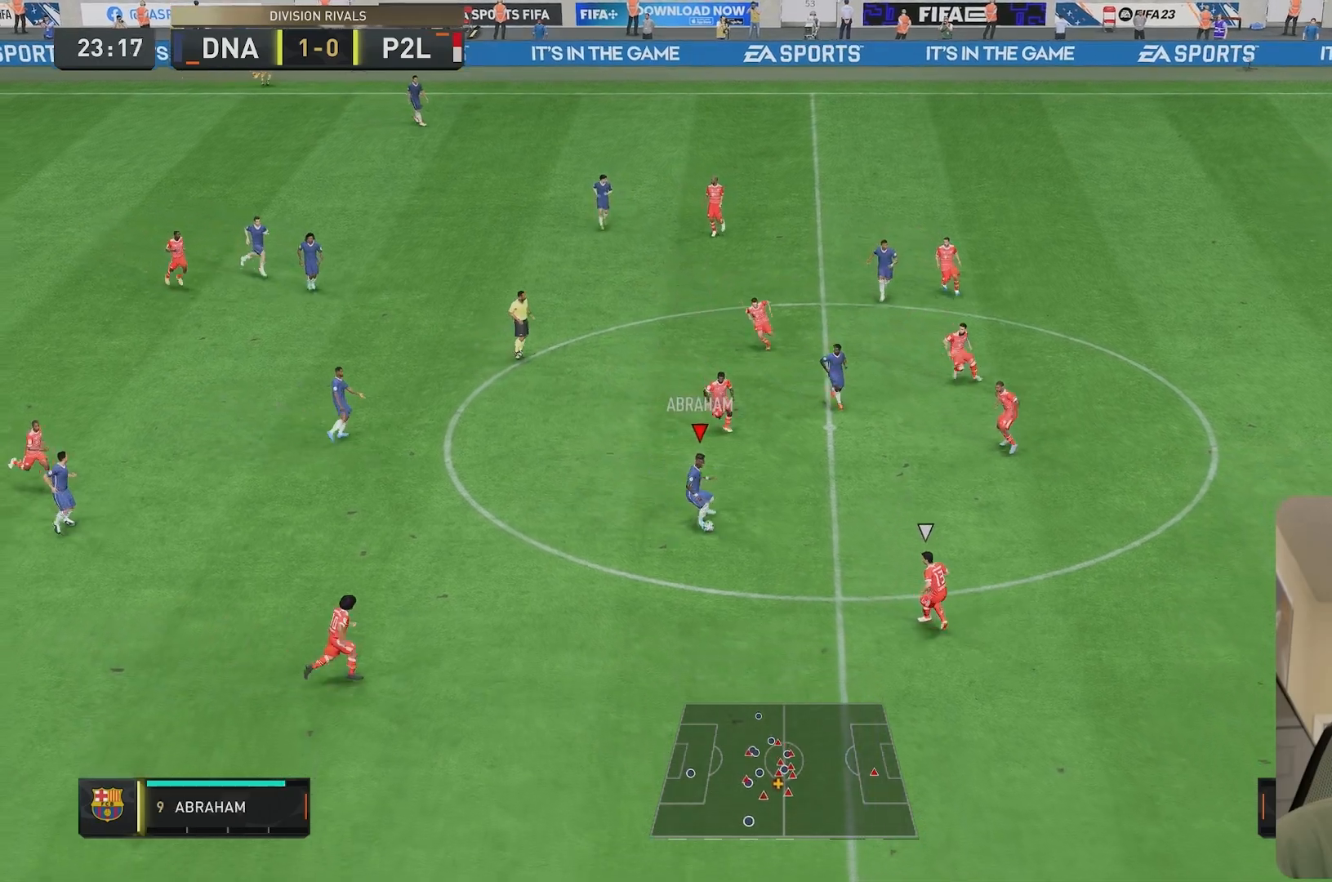
{"dt_ms": 500, "buttons": [], "left_stick": "center", "right_stick": "center", "events": [[167, "left_stick", "down-left"], [300, "left_stick", "center"]]}
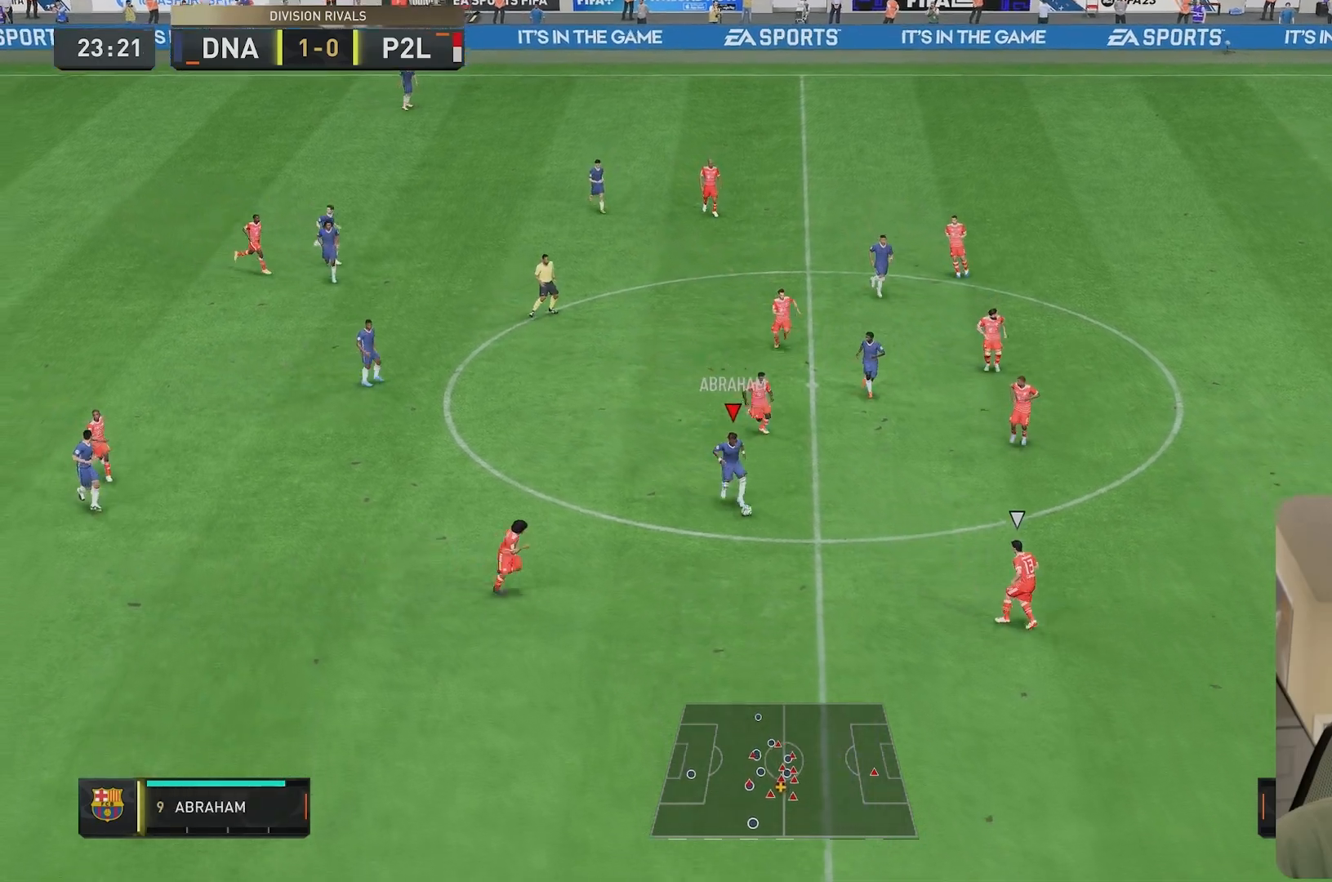
{"dt_ms": 500, "buttons": [], "left_stick": "up-left", "right_stick": "center", "events": [[217, "left_stick", "up-left"]]}
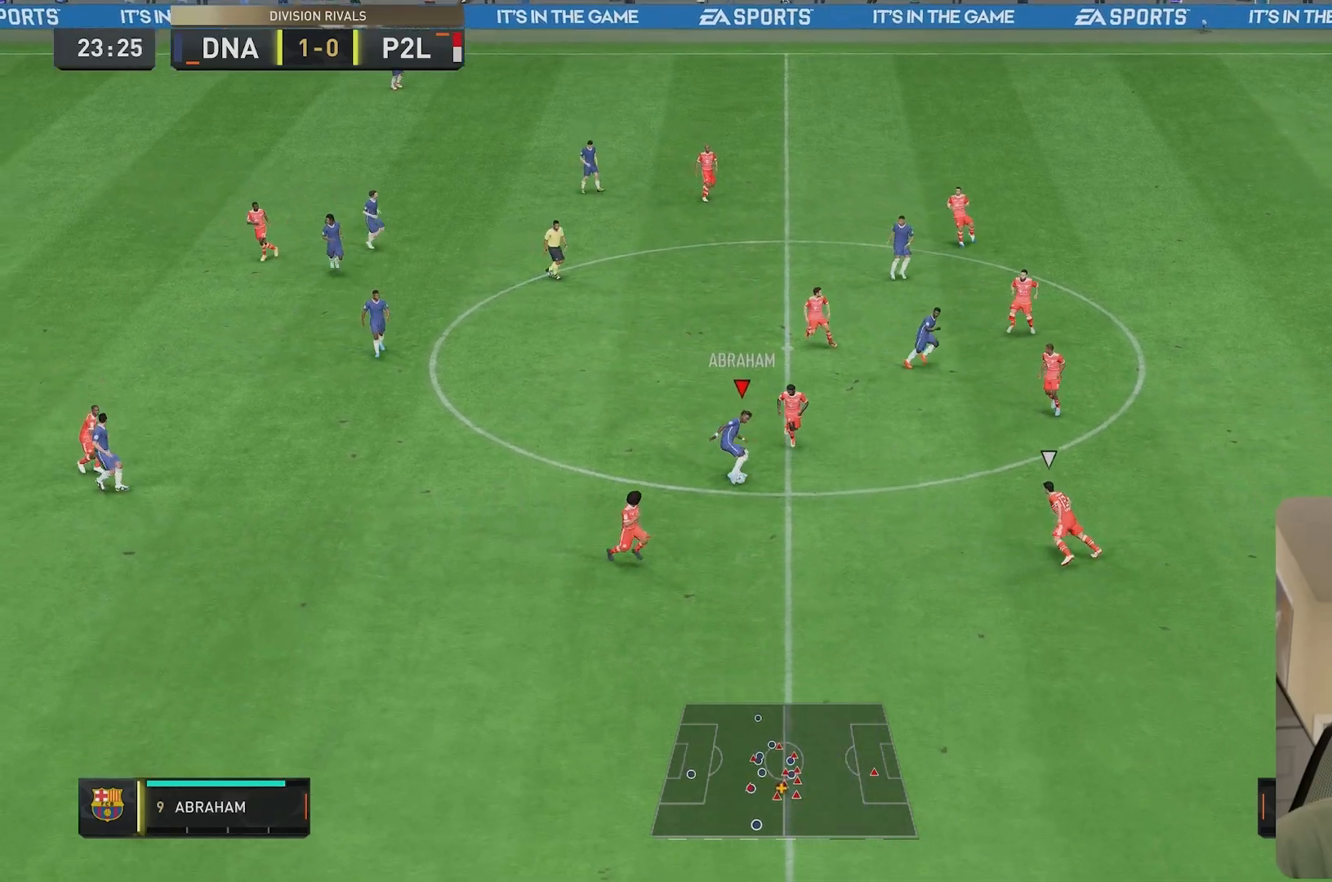
{"dt_ms": 500, "buttons": [], "left_stick": "up-left", "right_stick": "center"}
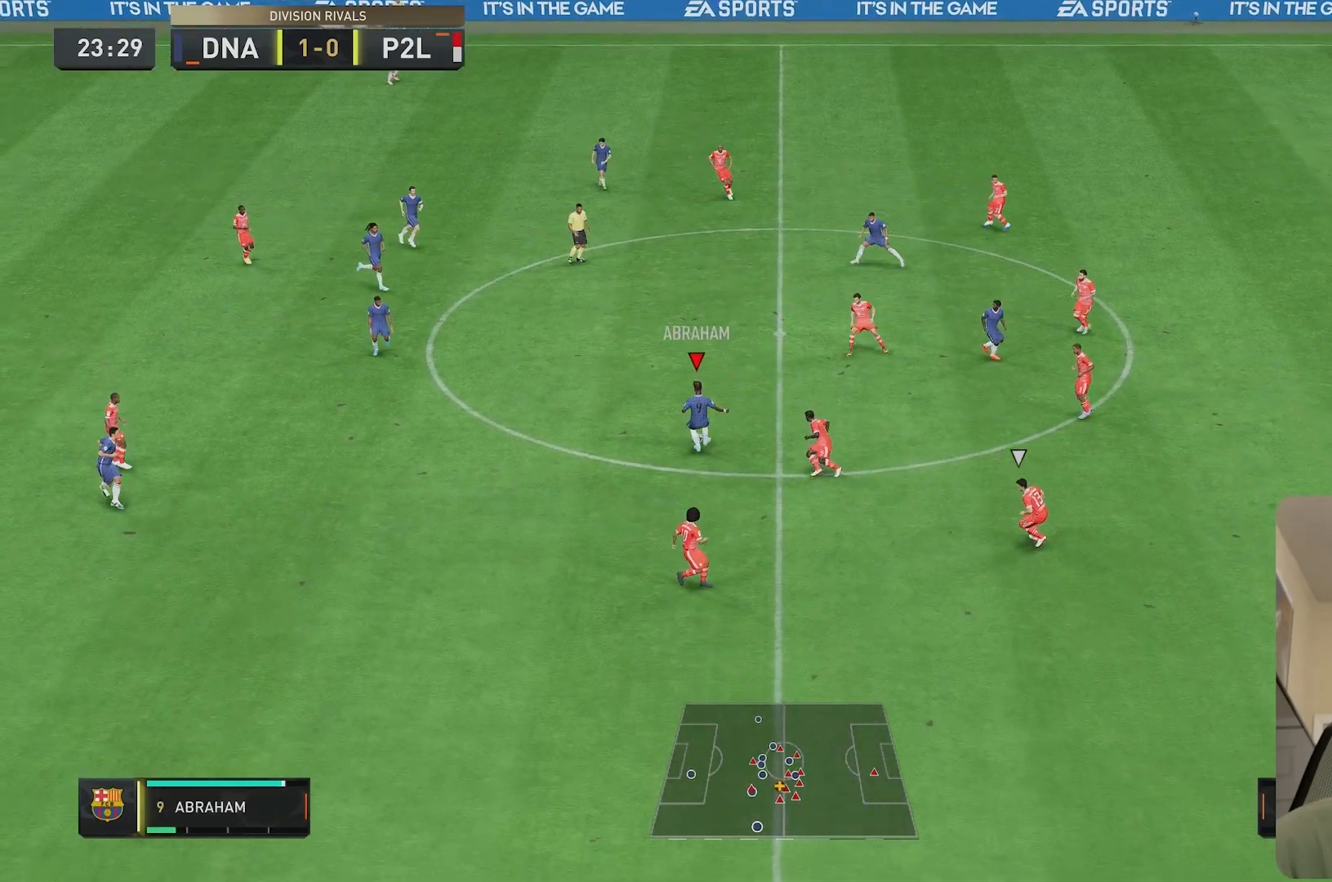
{"dt_ms": 500, "buttons": [], "left_stick": "up", "right_stick": "center", "events": [[150, "left_stick", "center"], [250, "left_stick", "up"]]}
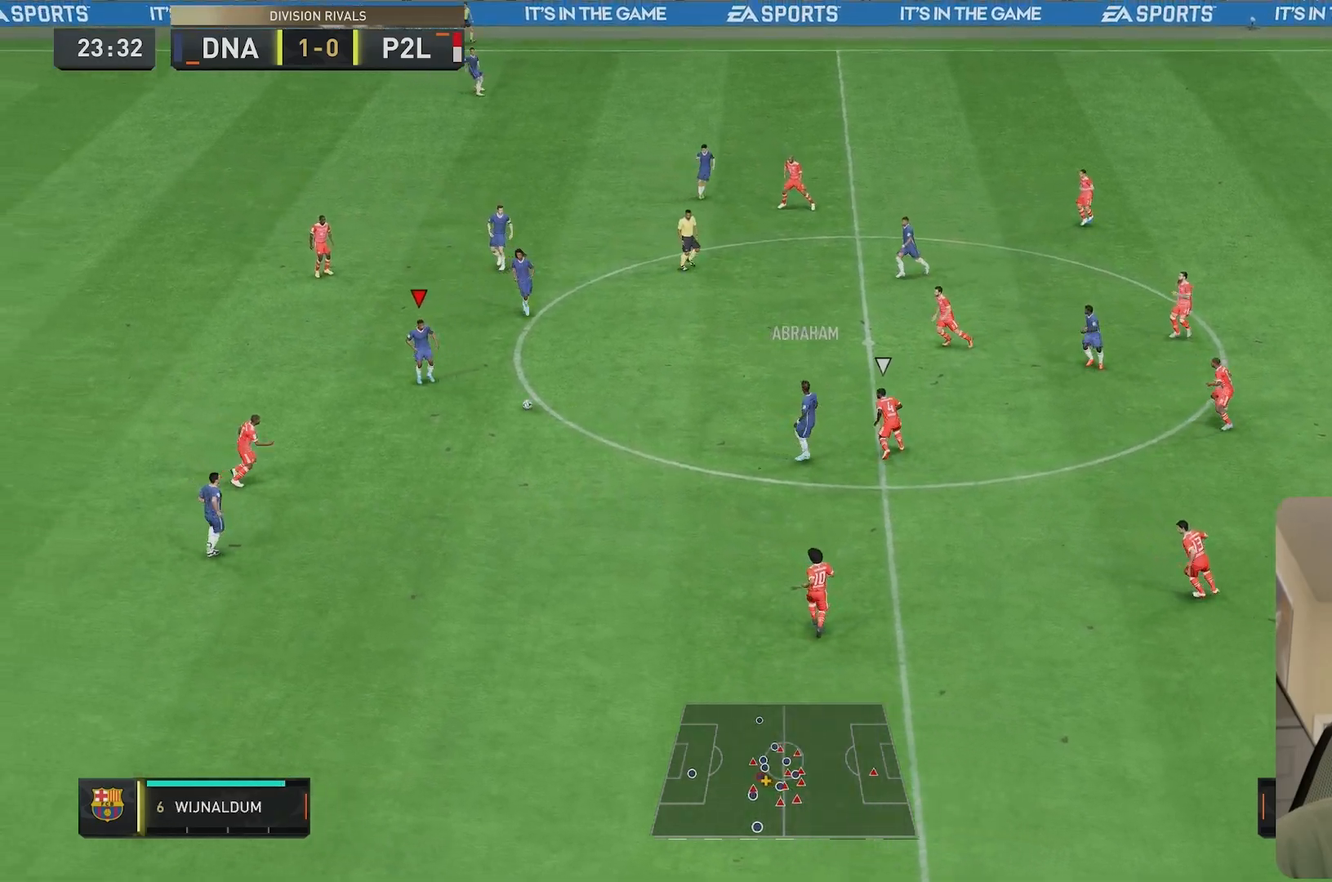
{"dt_ms": 500, "buttons": [], "left_stick": "up", "right_stick": "center", "events": []}
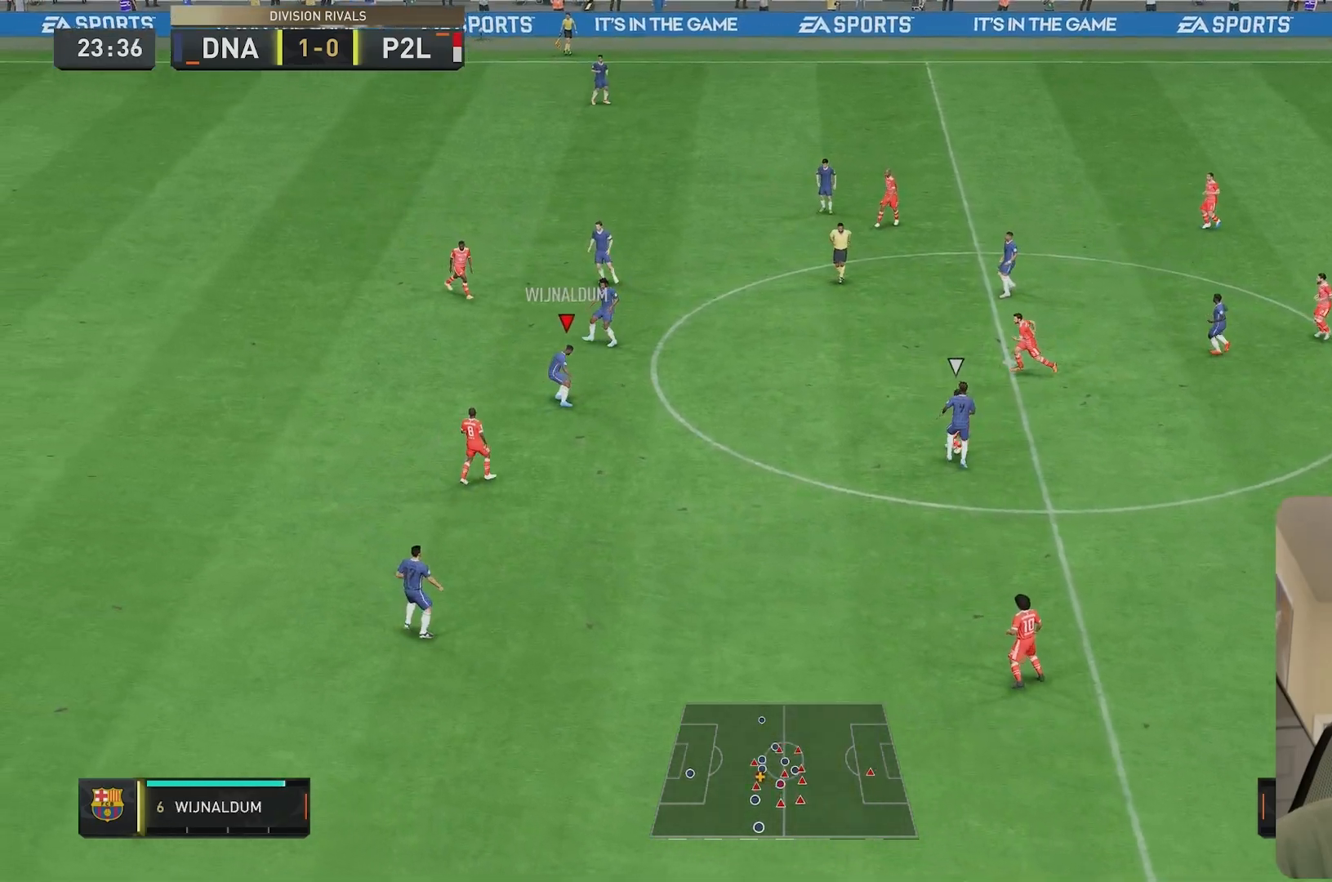
{"dt_ms": 500, "buttons": [], "left_stick": "up", "right_stick": "center", "events": []}
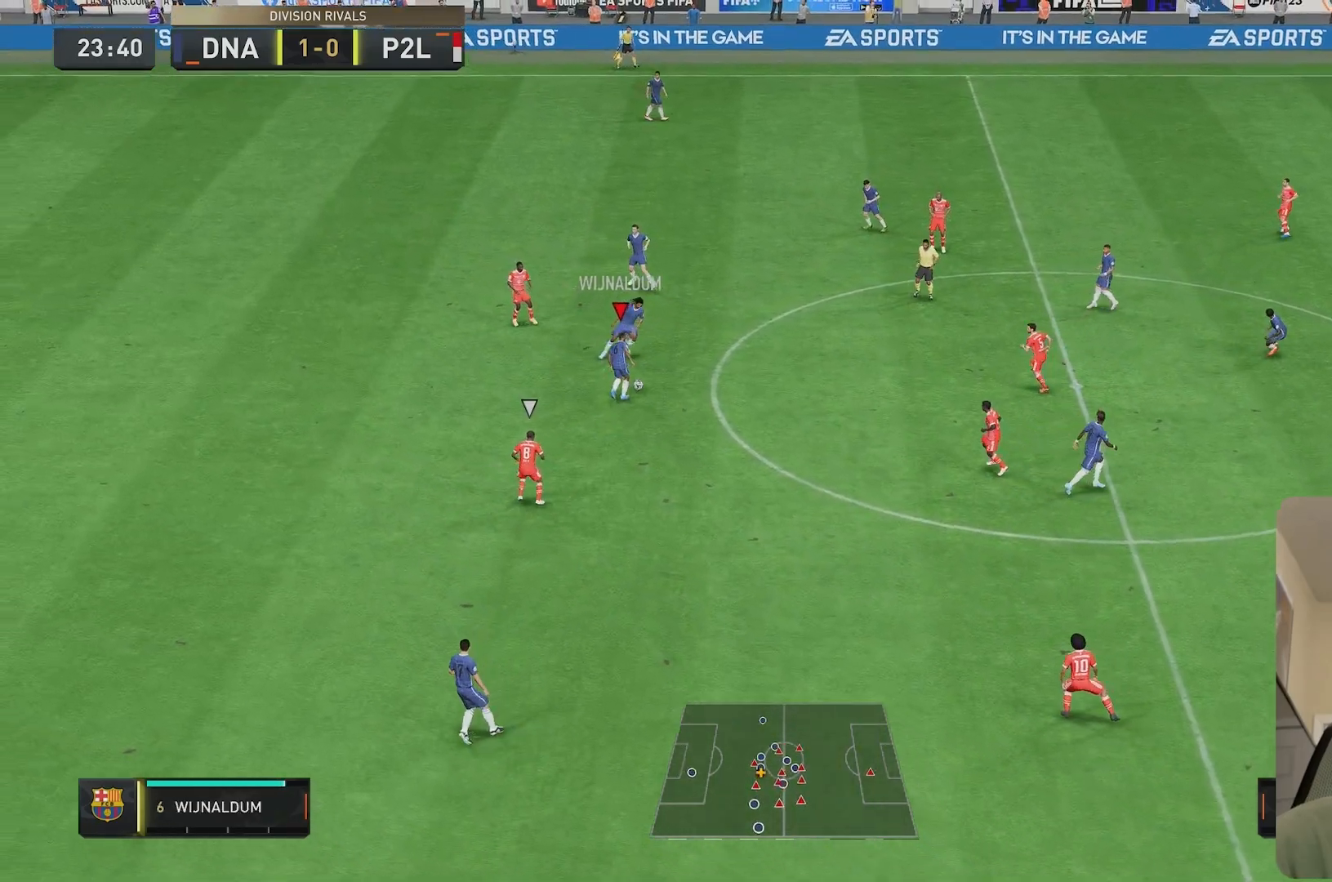
{"dt_ms": 500, "buttons": [], "left_stick": "down", "right_stick": "center", "events": [[50, "left_stick", "down-left"], [417, "left_stick", "down"]]}
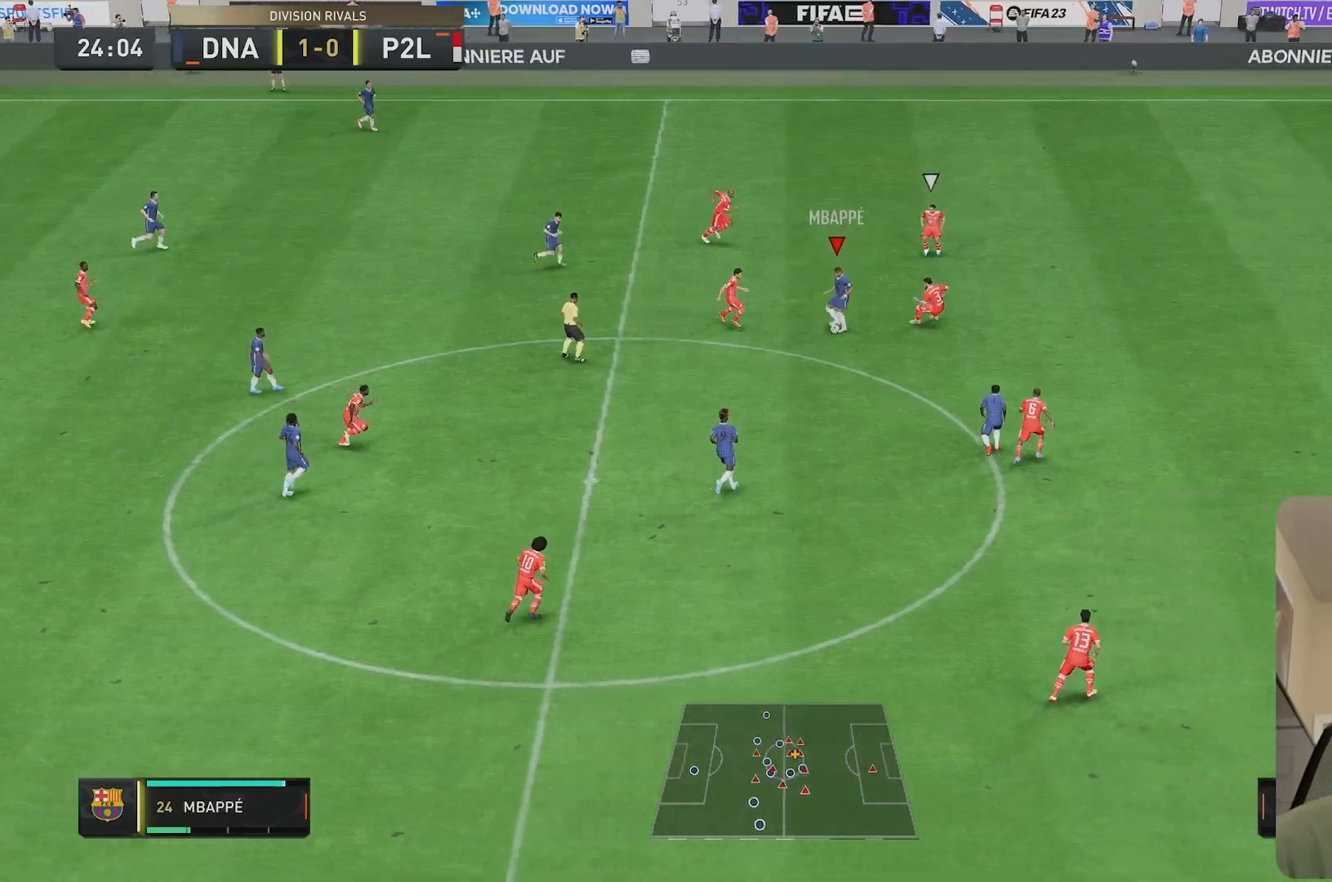
{"dt_ms": 500, "buttons": [], "left_stick": "down", "right_stick": "center", "events": []}
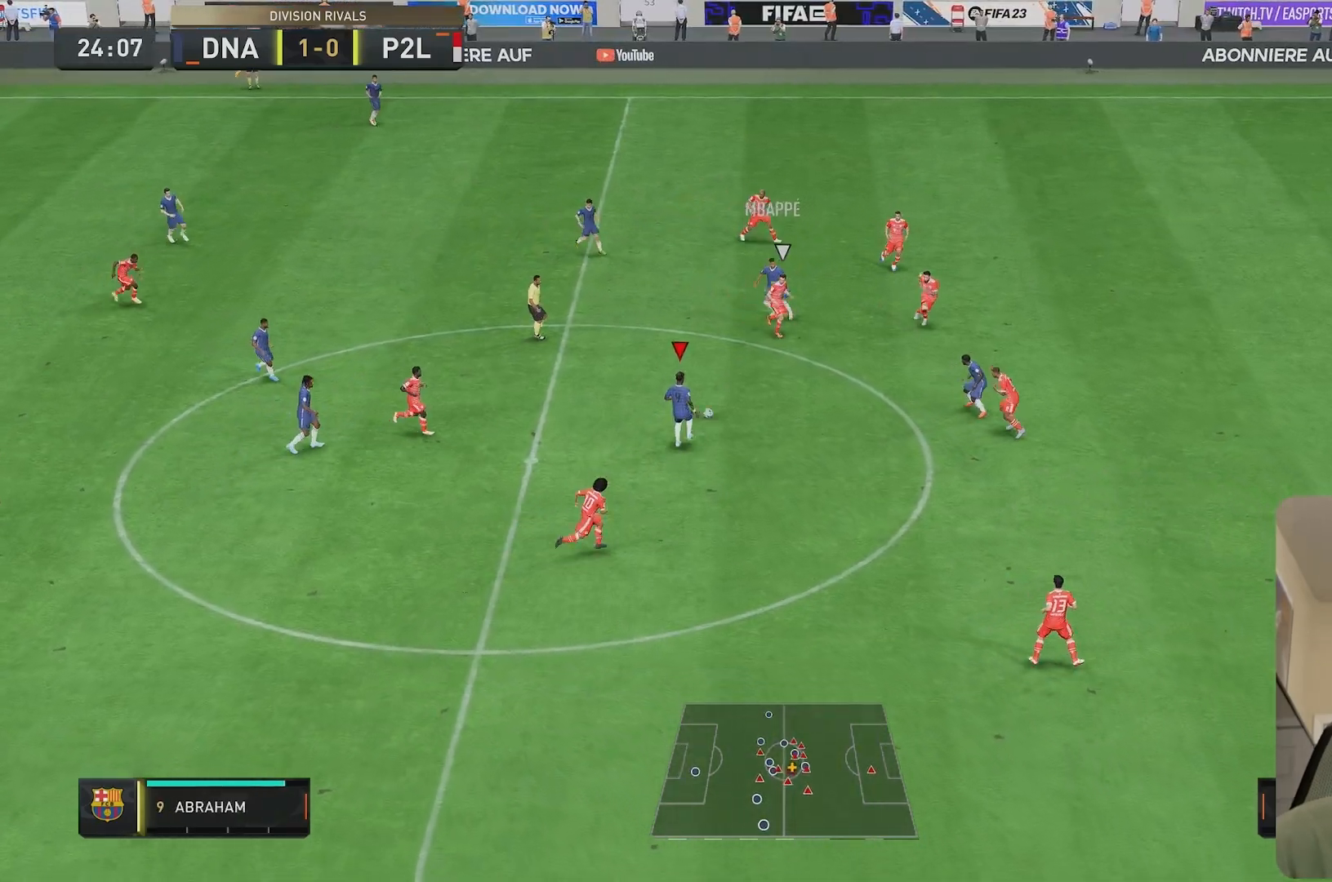
{"dt_ms": 1000, "buttons": [], "left_stick": "down", "right_stick": "center"}
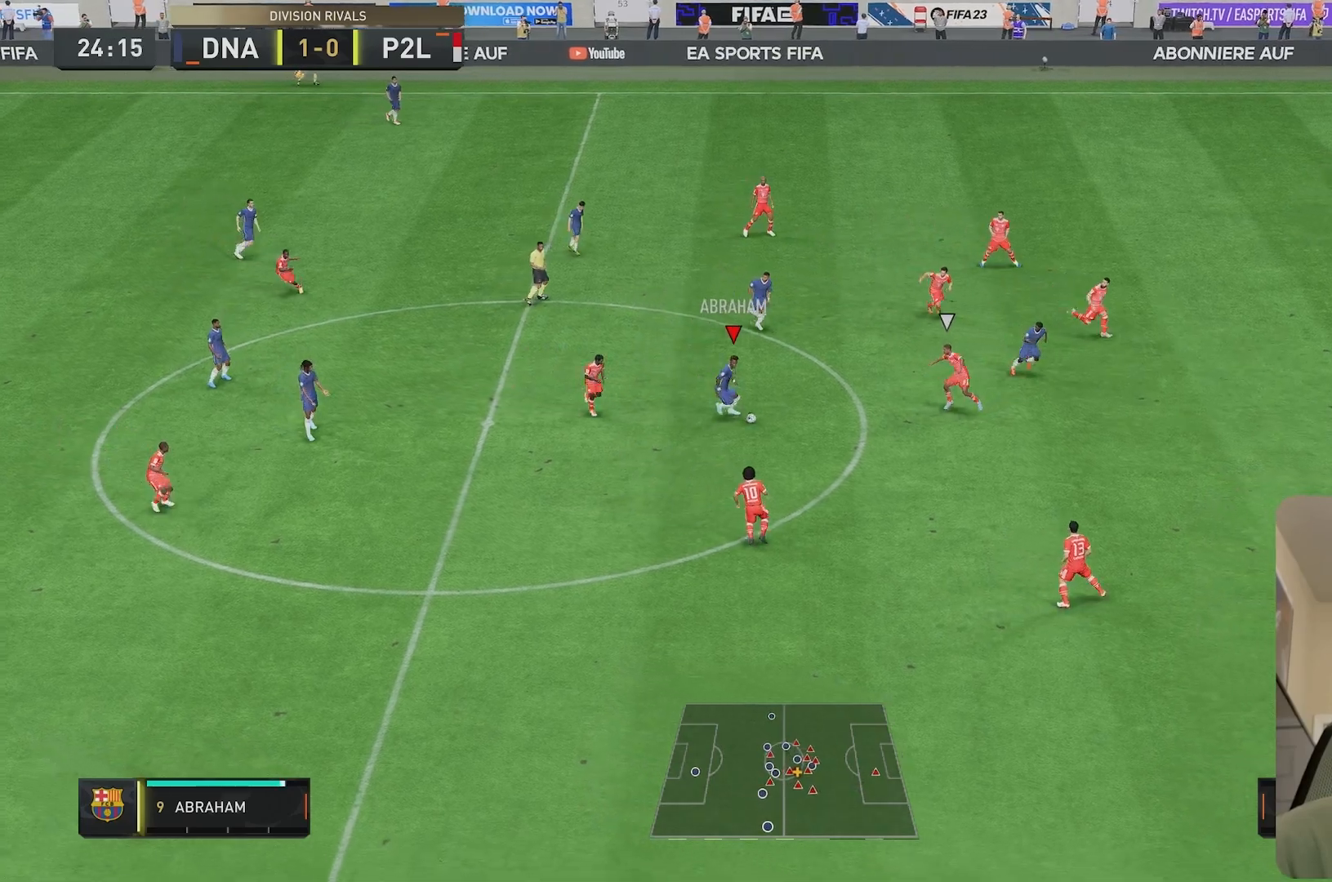
{"dt_ms": 500, "buttons": [], "left_stick": "down", "right_stick": "center", "events": []}
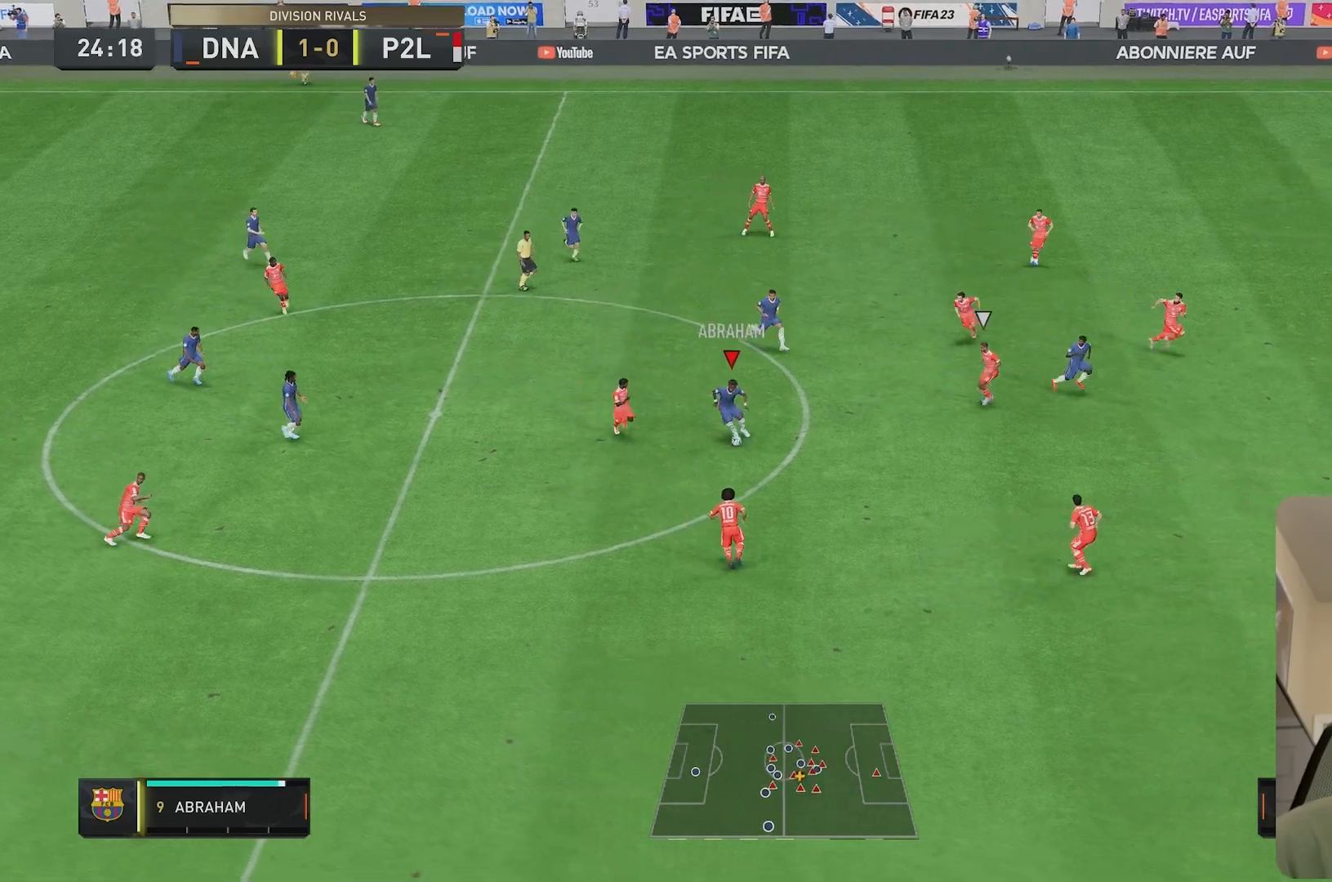
{"dt_ms": 500, "buttons": [], "left_stick": "down", "right_stick": "center", "events": []}
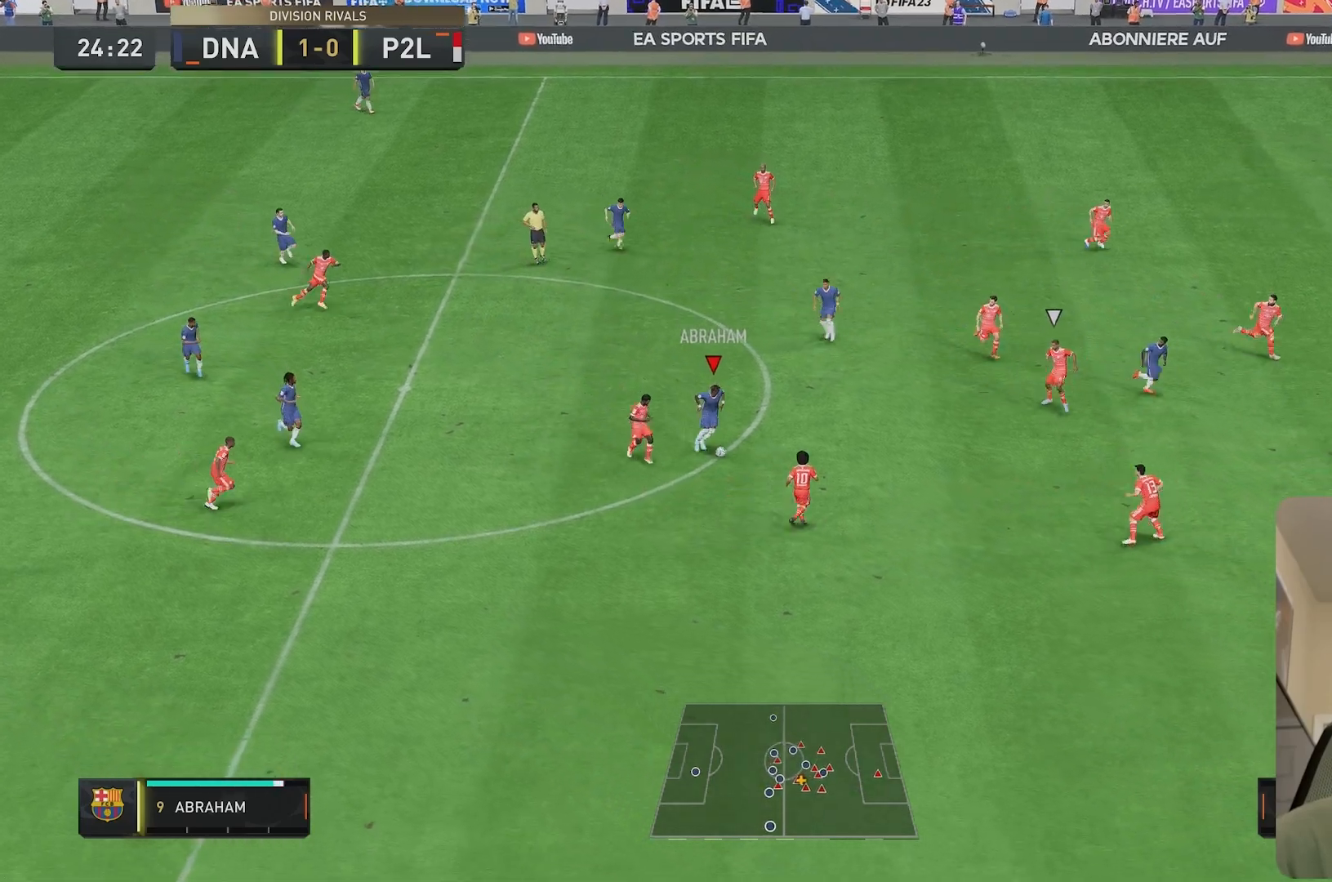
{"dt_ms": 500, "buttons": [], "left_stick": "up", "right_stick": "center"}
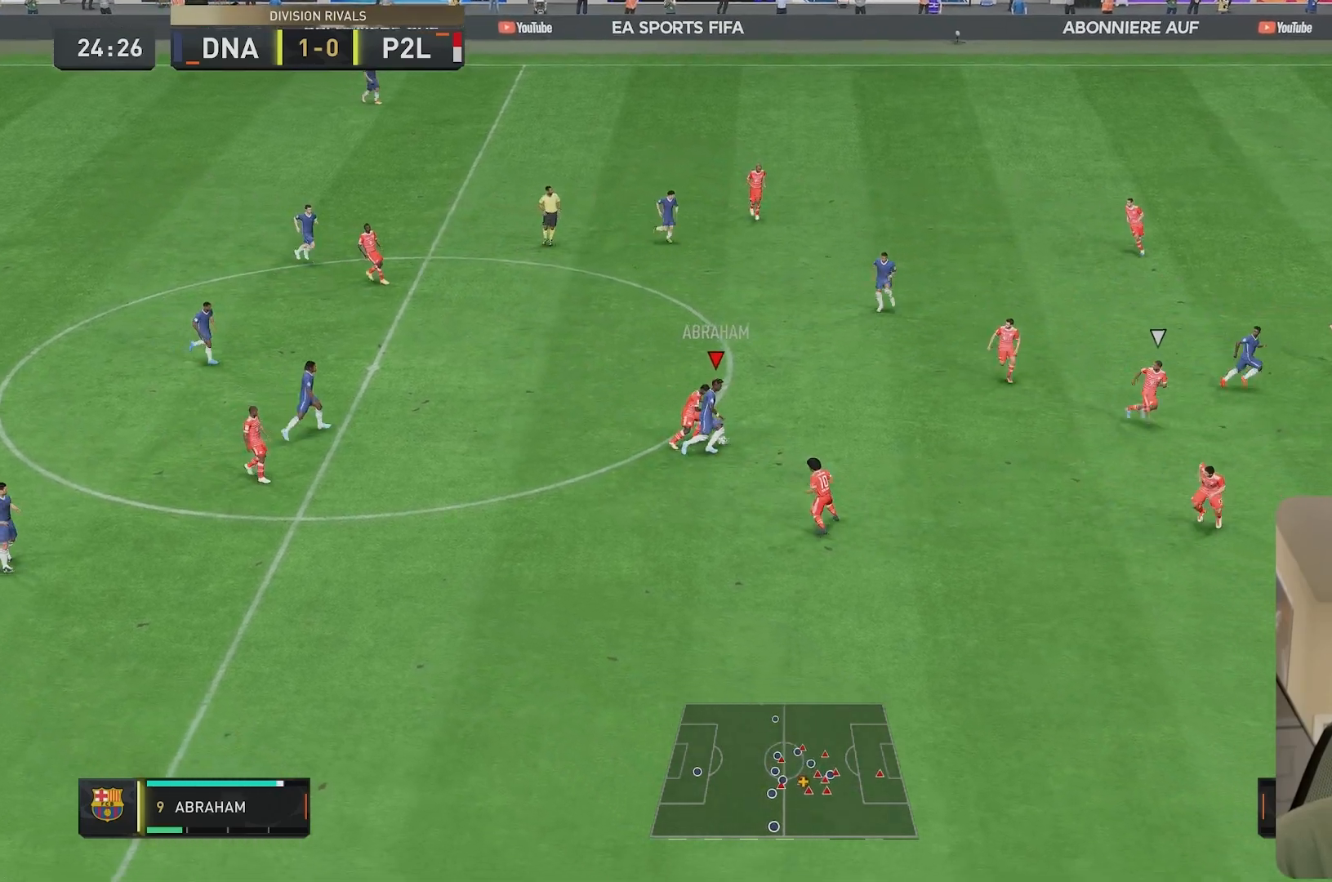
{"dt_ms": 500, "buttons": ["R2"], "left_stick": "up", "right_stick": "center", "events": [[350, "R2", "down"]]}
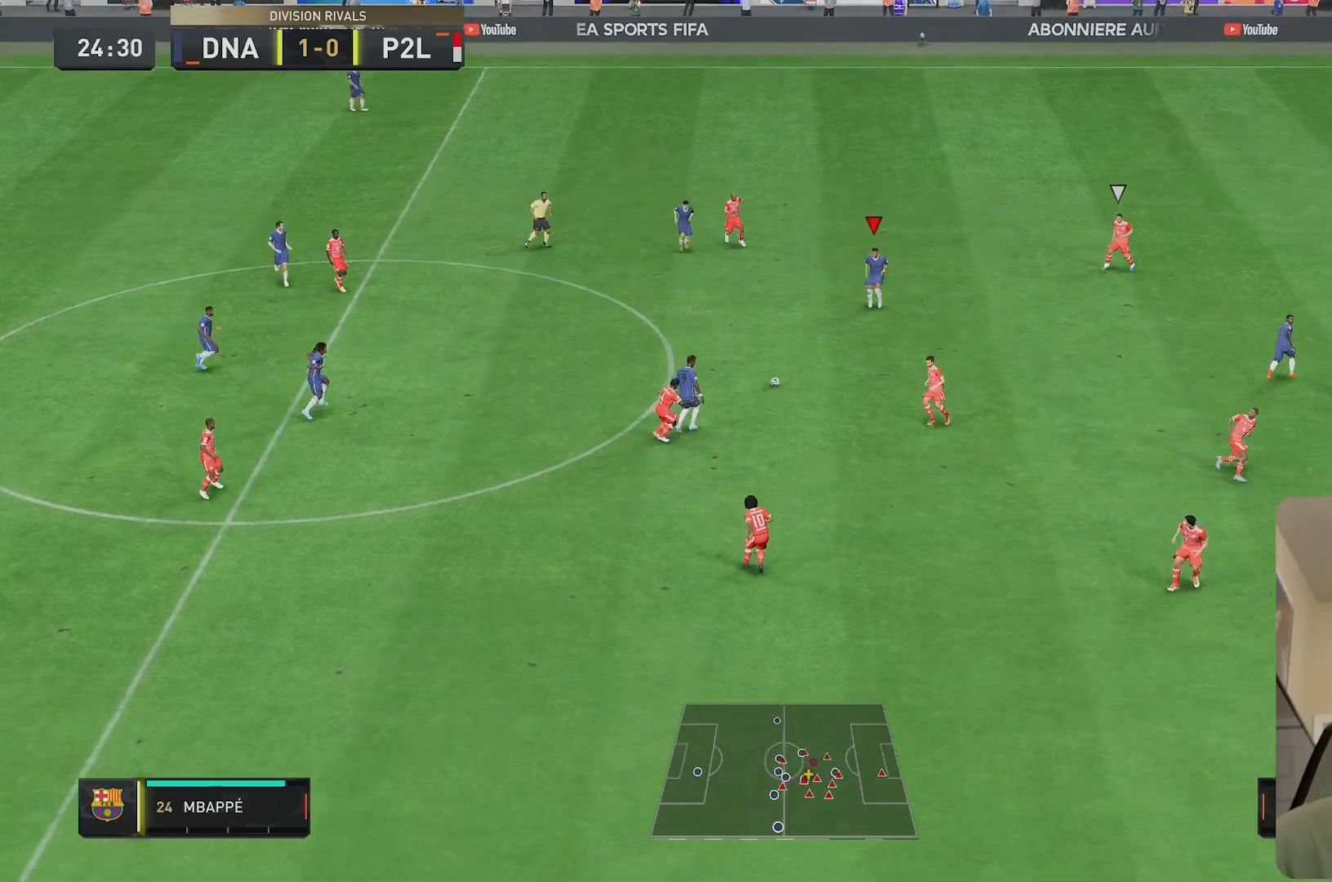
{"dt_ms": 1000, "buttons": [], "left_stick": "down-left", "right_stick": "center"}
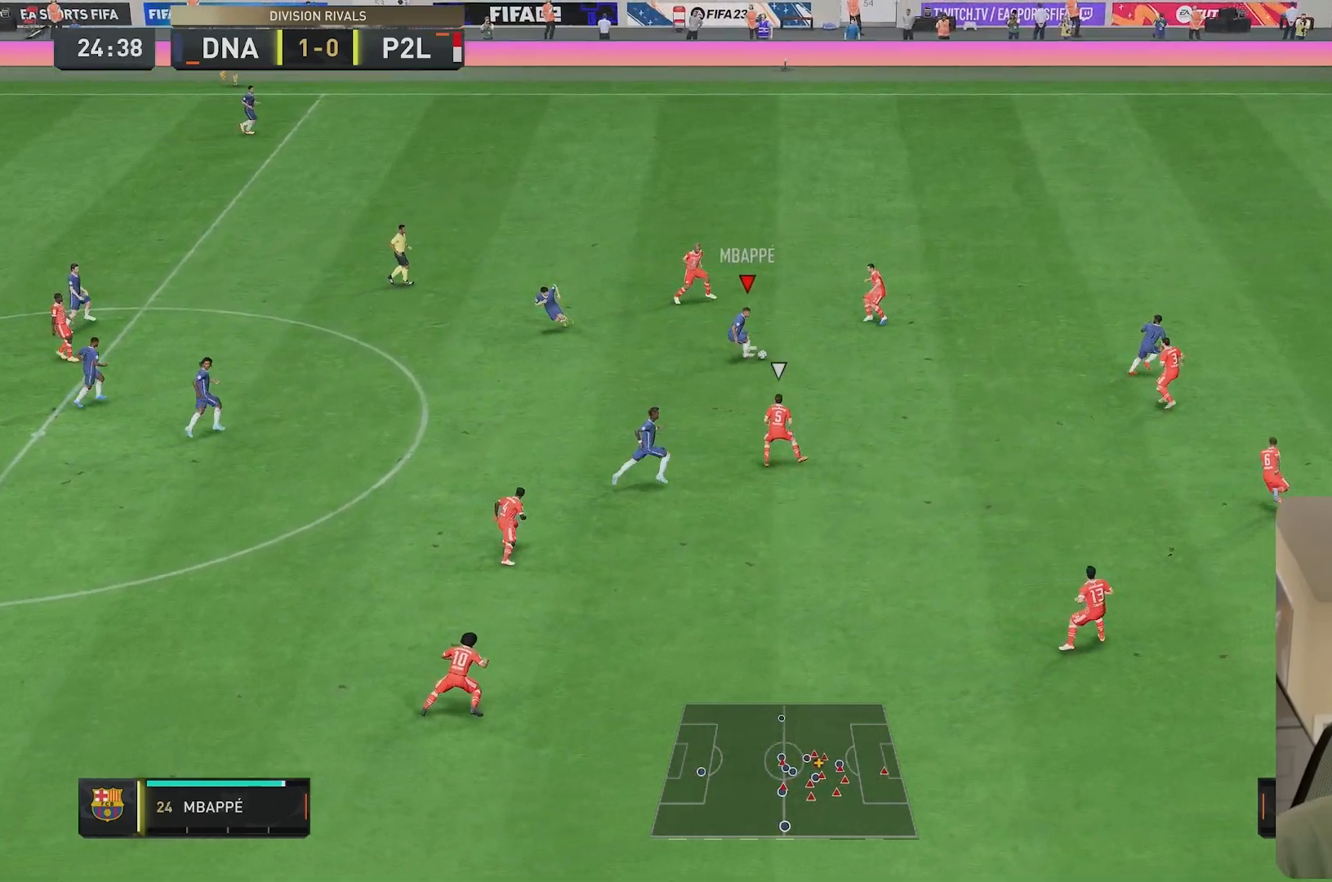
{"dt_ms": 500, "buttons": [], "left_stick": "left", "right_stick": "center", "events": [[200, "left_stick", "left"]]}
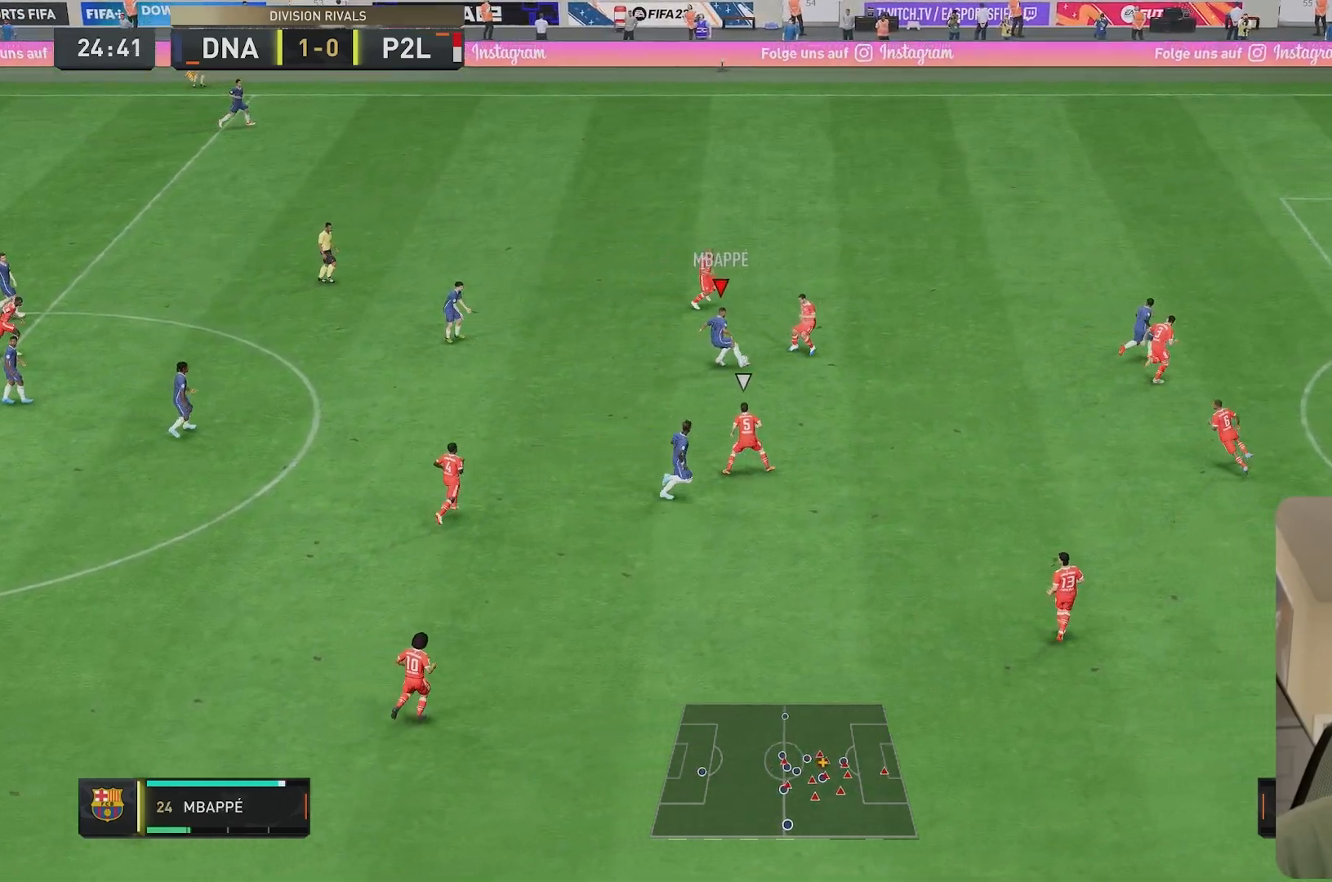
{"dt_ms": 500, "buttons": [], "left_stick": "up", "right_stick": "center", "events": [[233, "left_stick", "up-left"], [400, "left_stick", "up"]]}
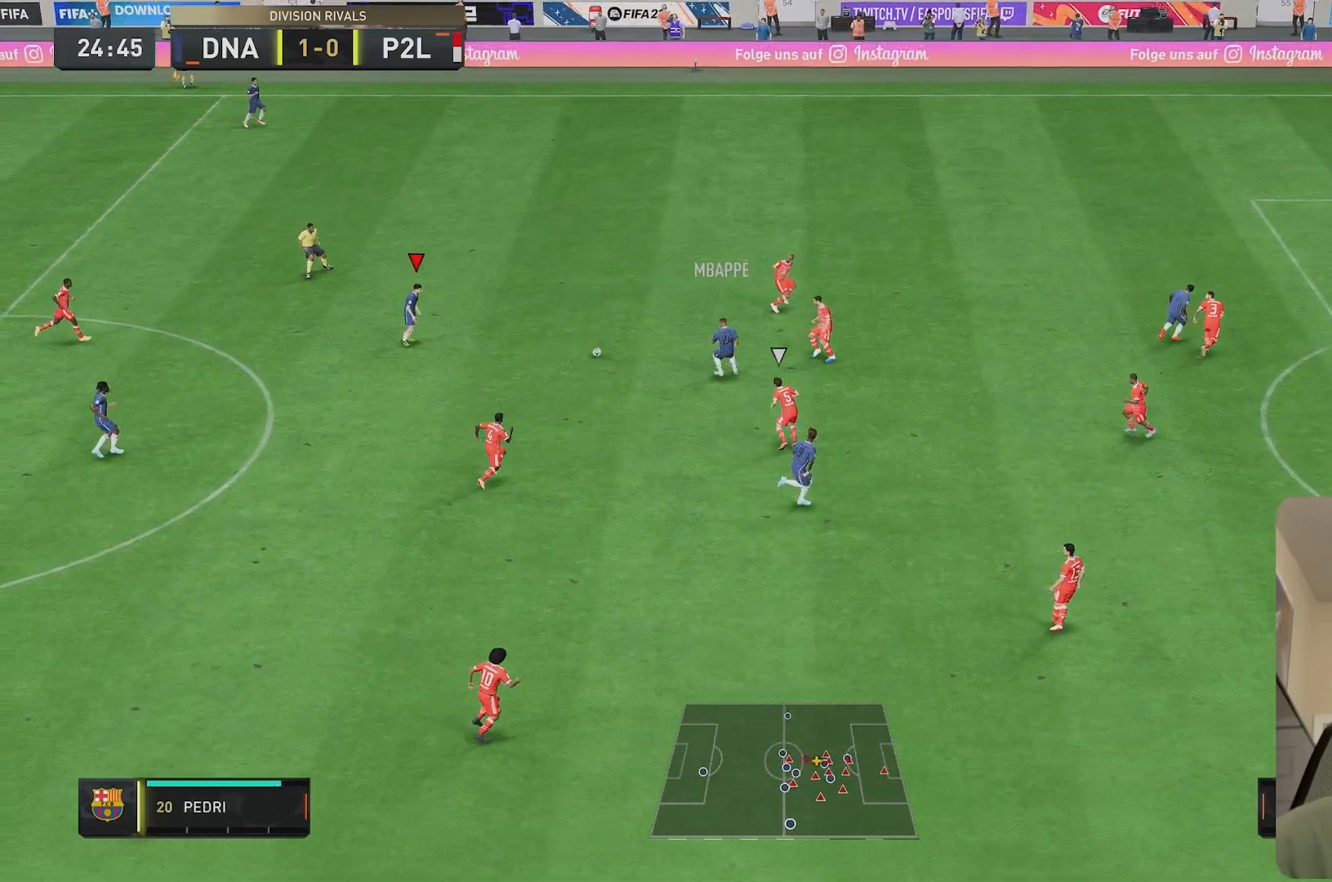
{"dt_ms": 500, "buttons": [], "left_stick": "up", "right_stick": "center", "events": []}
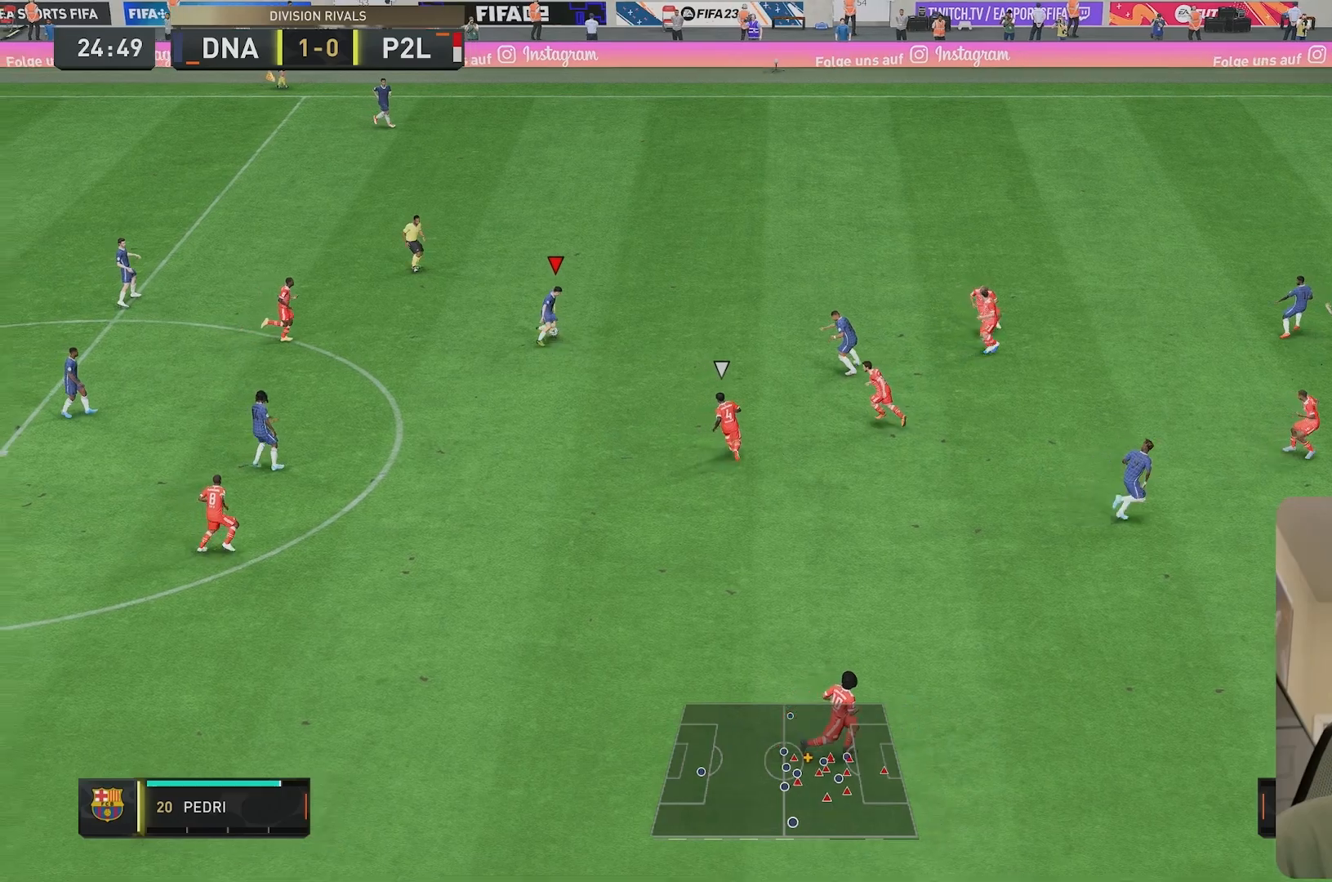
{"dt_ms": 500, "buttons": [], "left_stick": "up", "right_stick": "center", "events": [[183, "Y", "down"], [417, "Y", "up"]]}